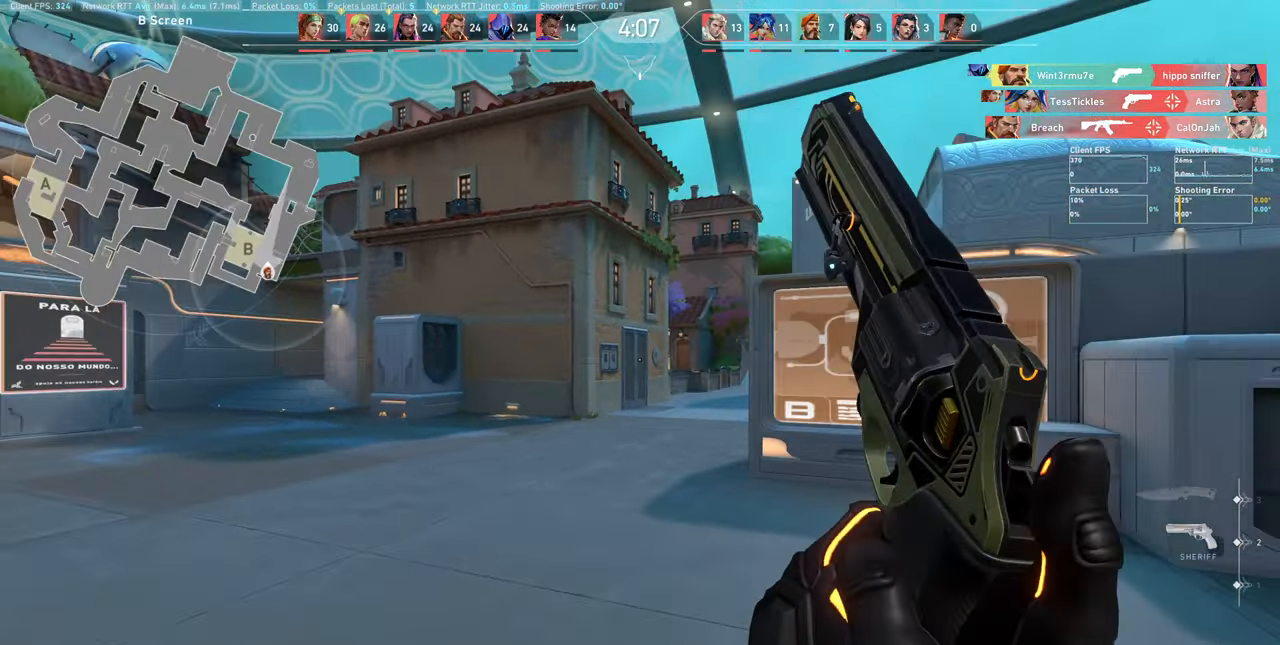
Gameplay with keyboard and mouse; each line is a JSON object with the keys and mouse buttons held at the frame after it. "events" lists presses ("down") and releases ("up") of "a", "ctrl", "d", "e", "q", "s", "shift", "space", "w", "mouse_left", "mouse_wheel", "mouse_right", "mouse_mb4" and "mouse_mb5" between this image and that frame as [ms after this image, input, new state], when the widget could be followed in between. "mouse_left", "mouse_wheel", "mouse_right", "mouse_mb4", "mouse_mb5" = the "left", "wheel", "right", "mb4", "mb5" buttons of the "mouse" list. No other keys are recorded. "wheel" means that the mouse wheel is clicked or scrolled. Not read: mouse_move.
{"keys": [], "mouse": [], "events": [[450, "a", "up"]]}
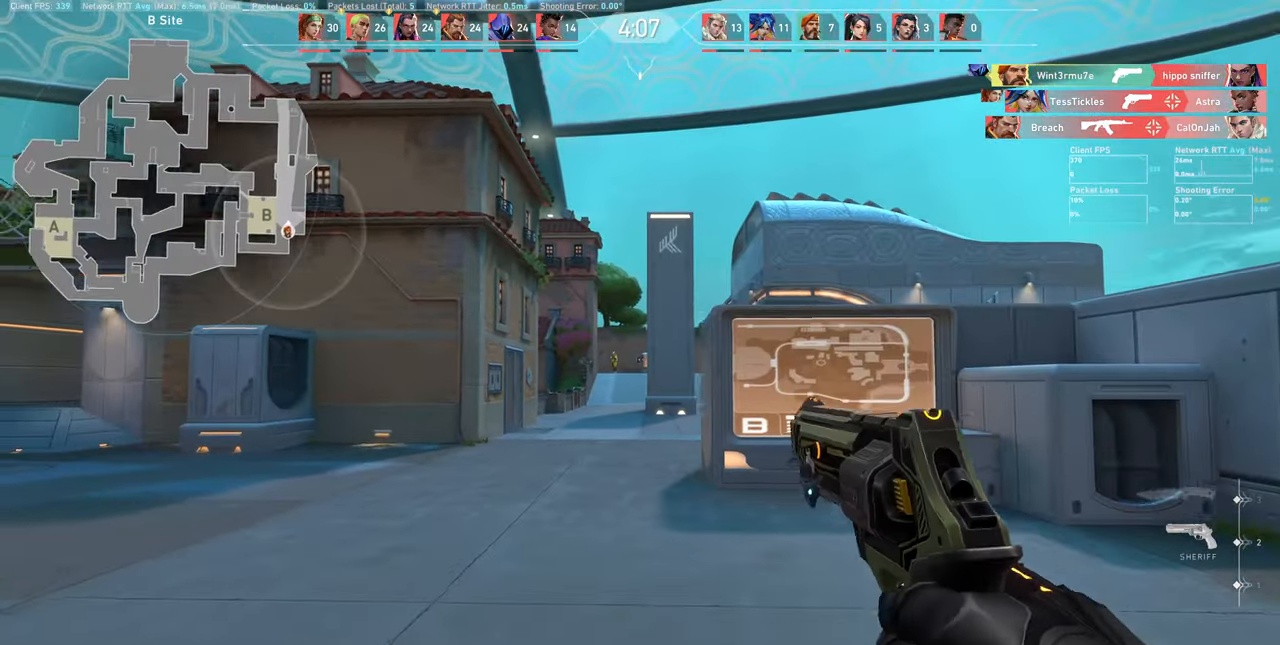
{"keys": ["d"], "mouse": [], "events": [[167, "d", "down"], [267, "mouse_left", "down"], [434, "mouse_left", "up"]]}
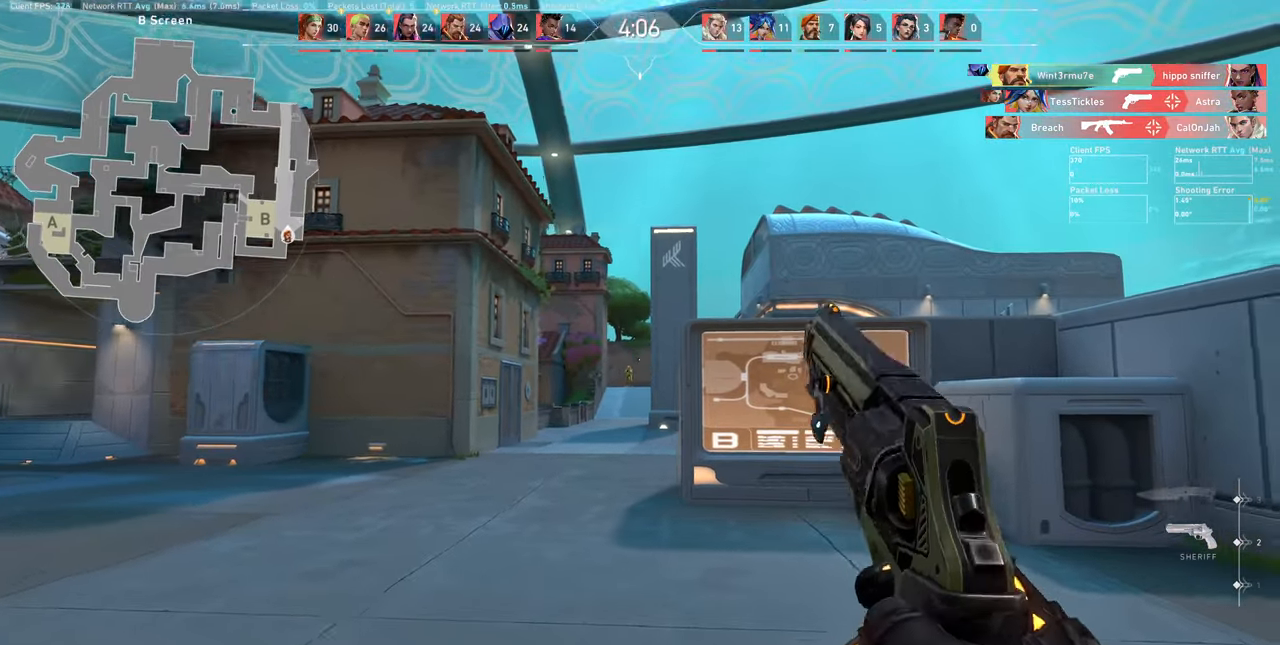
{"keys": ["d"], "mouse": [], "events": [[17, "d", "up"], [300, "mouse_left", "down"], [334, "d", "down"], [467, "mouse_left", "up"]]}
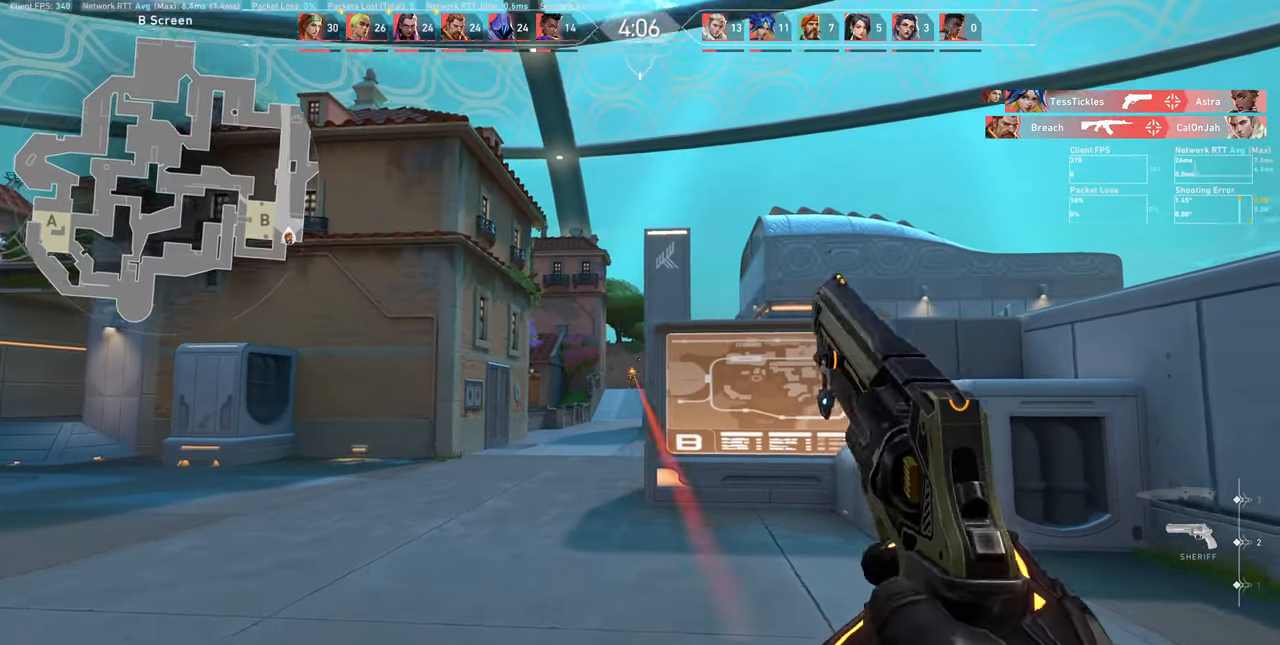
{"keys": ["a"], "mouse": [], "events": [[117, "d", "up"], [317, "a", "down"]]}
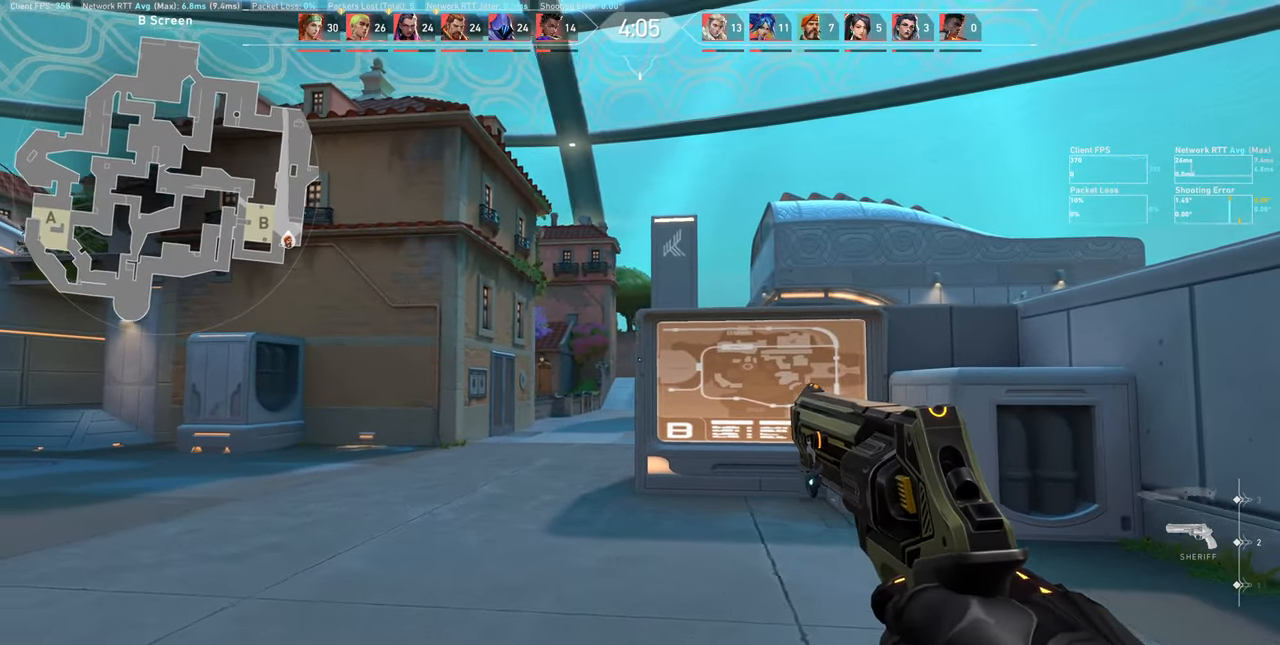
{"keys": ["d"], "mouse": ["left"], "events": [[150, "a", "up"], [367, "mouse_left", "down"], [384, "d", "down"]]}
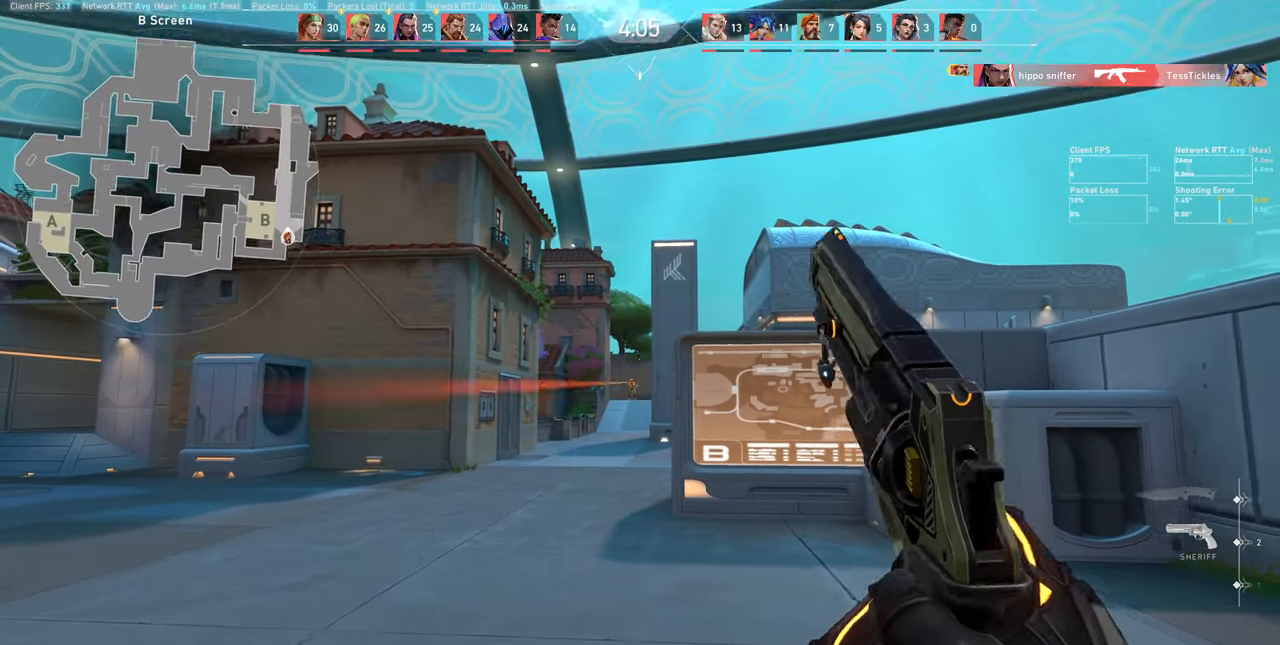
{"keys": ["a"], "mouse": ["left"], "events": [[34, "mouse_left", "up"], [200, "d", "up"], [400, "mouse_left", "down"], [417, "a", "down"]]}
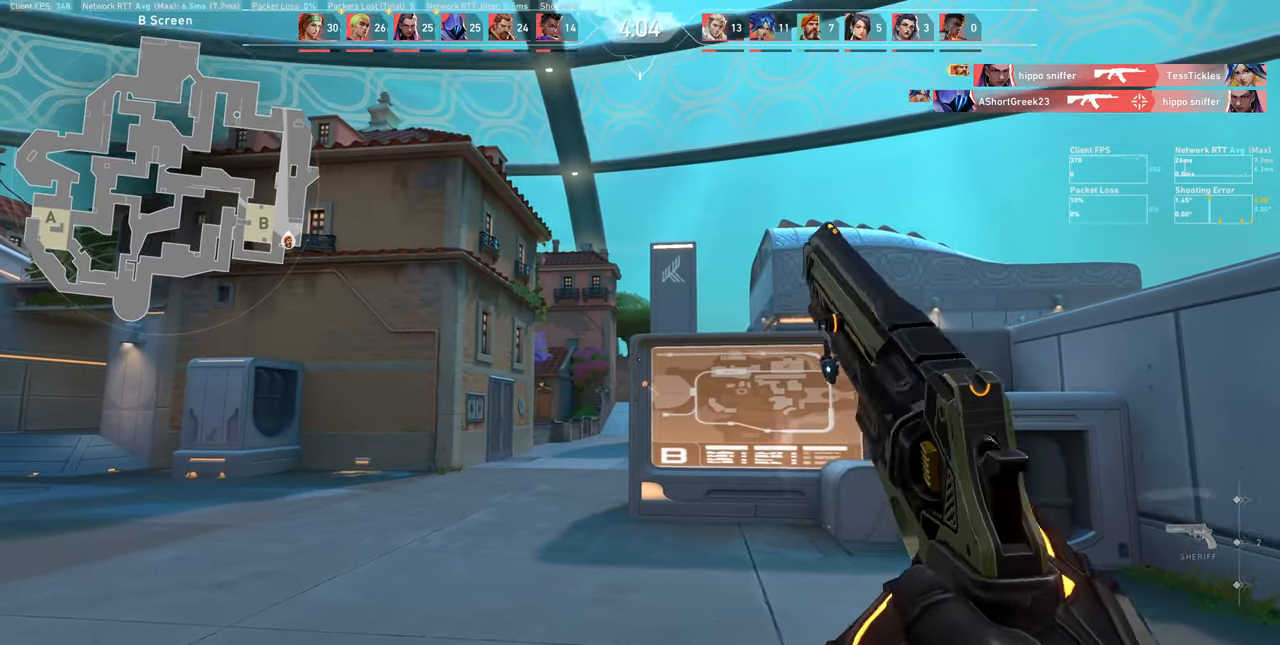
{"keys": ["d"], "mouse": ["left"], "events": [[84, "mouse_left", "up"], [200, "a", "up"], [434, "mouse_left", "down"], [450, "d", "down"]]}
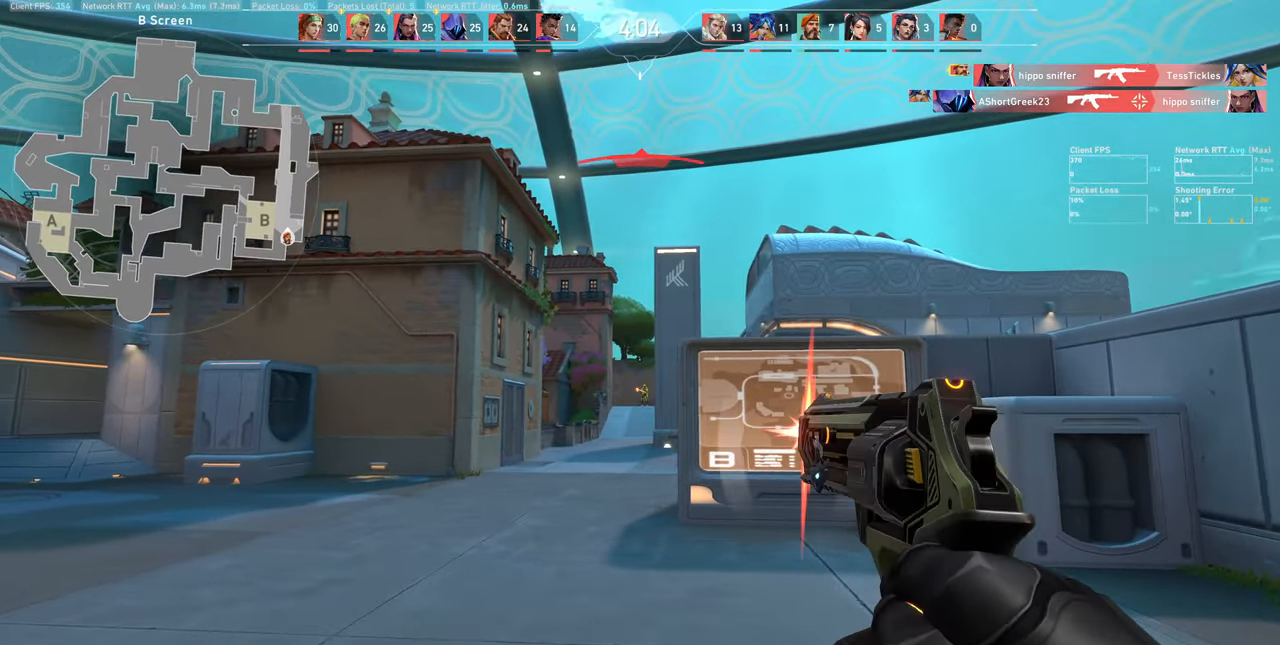
{"keys": ["d", "w"], "mouse": [], "events": [[117, "mouse_left", "up"], [433, "w", "down"]]}
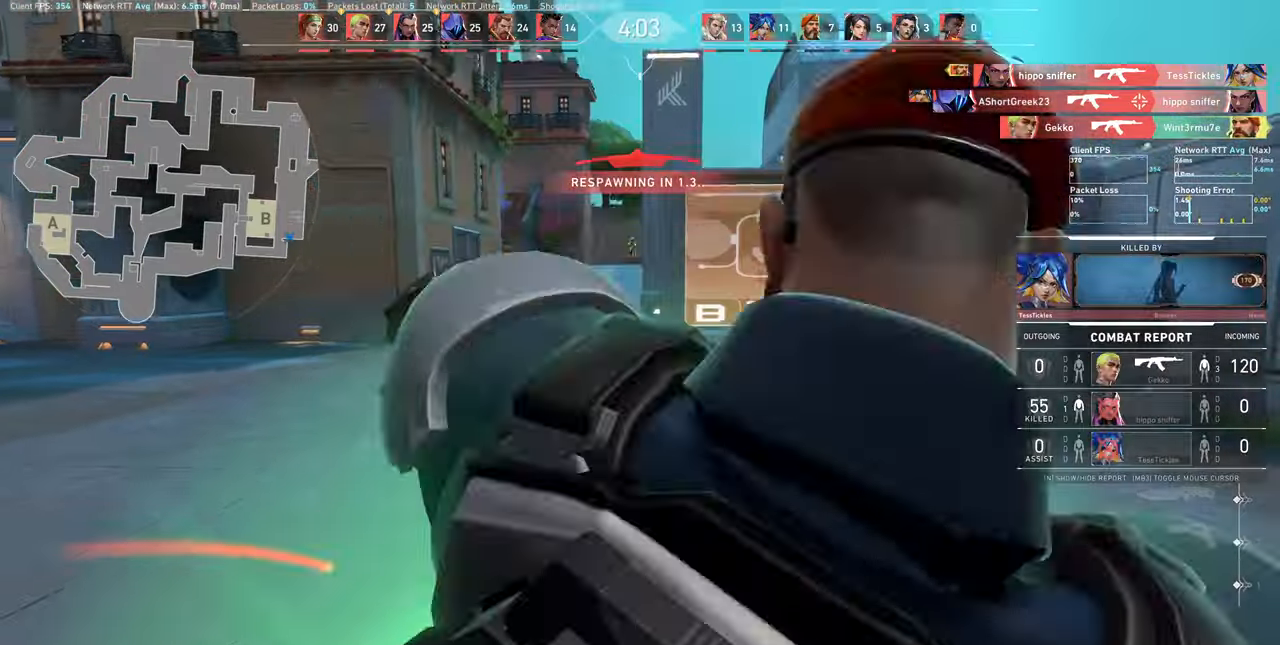
{"keys": [], "mouse": [], "events": [[250, "d", "up"], [283, "w", "up"]]}
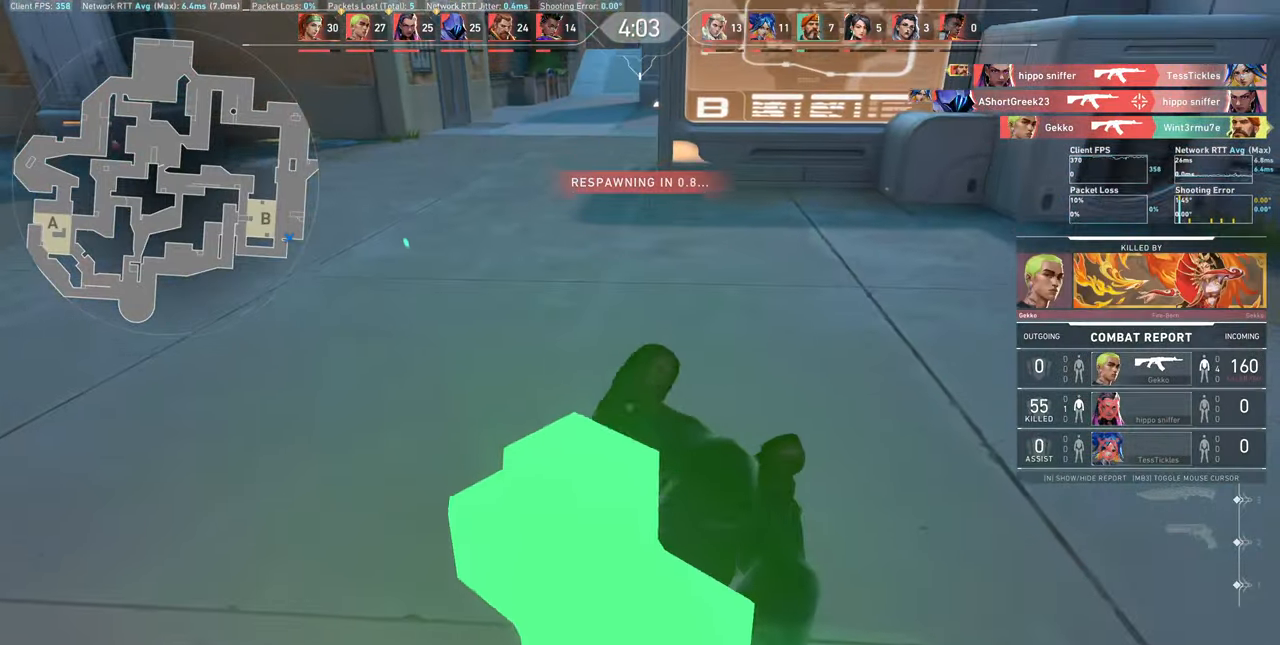
{"keys": [], "mouse": [], "events": []}
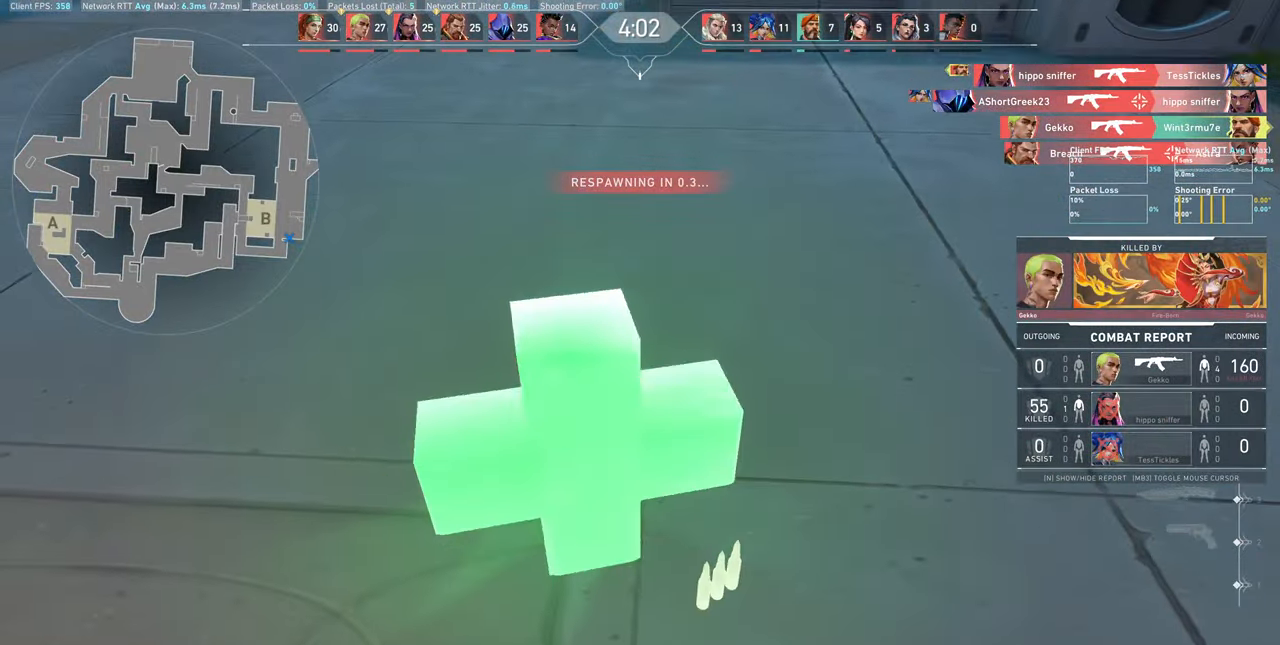
{"keys": [], "mouse": [], "events": []}
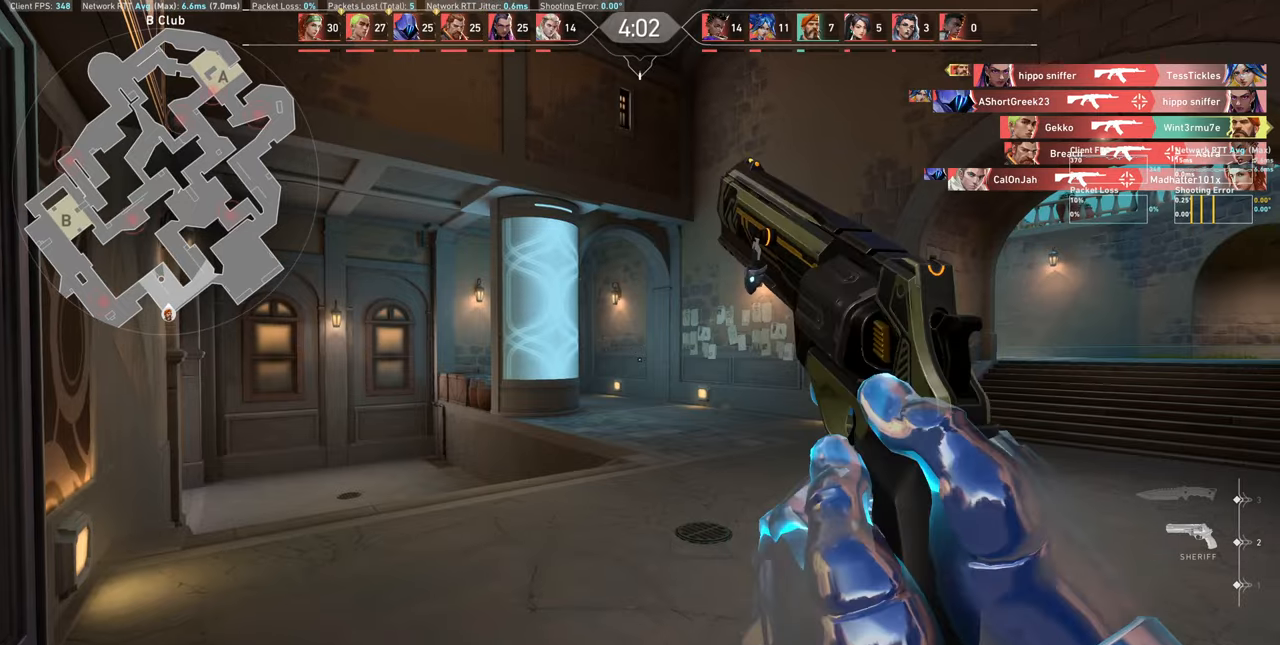
{"keys": ["a", "w"], "mouse": [], "events": [[116, "a", "down"], [233, "w", "down"]]}
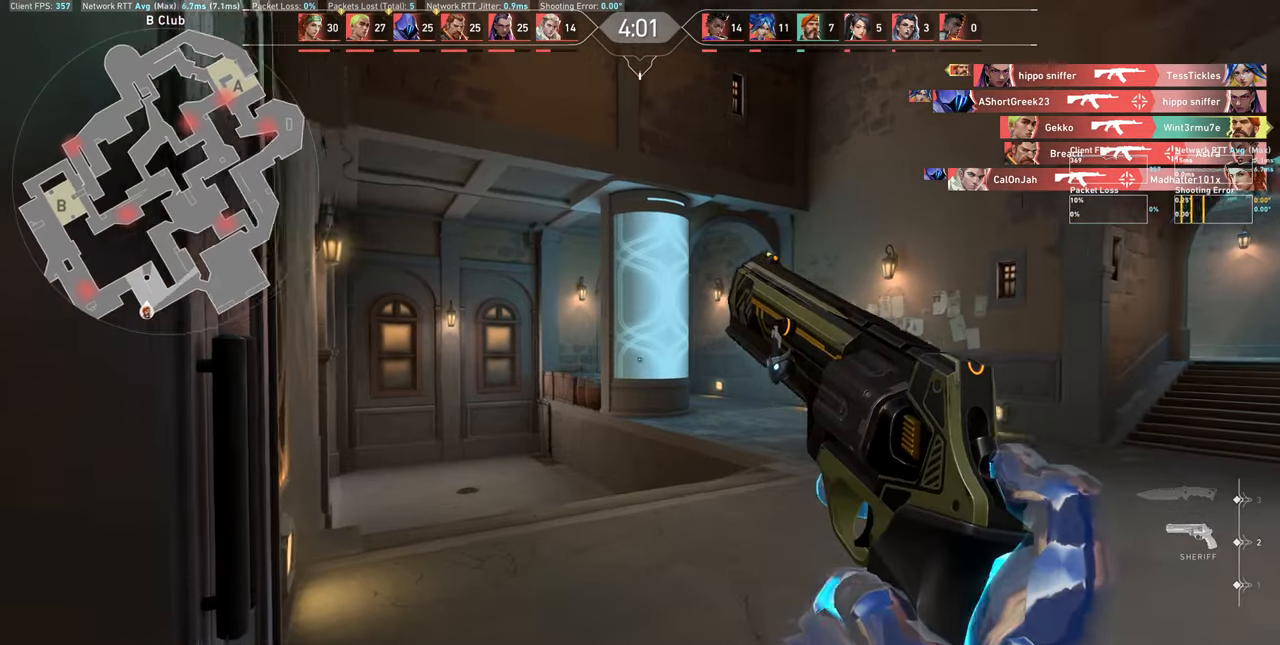
{"keys": ["w"], "mouse": [], "events": [[100, "a", "up"]]}
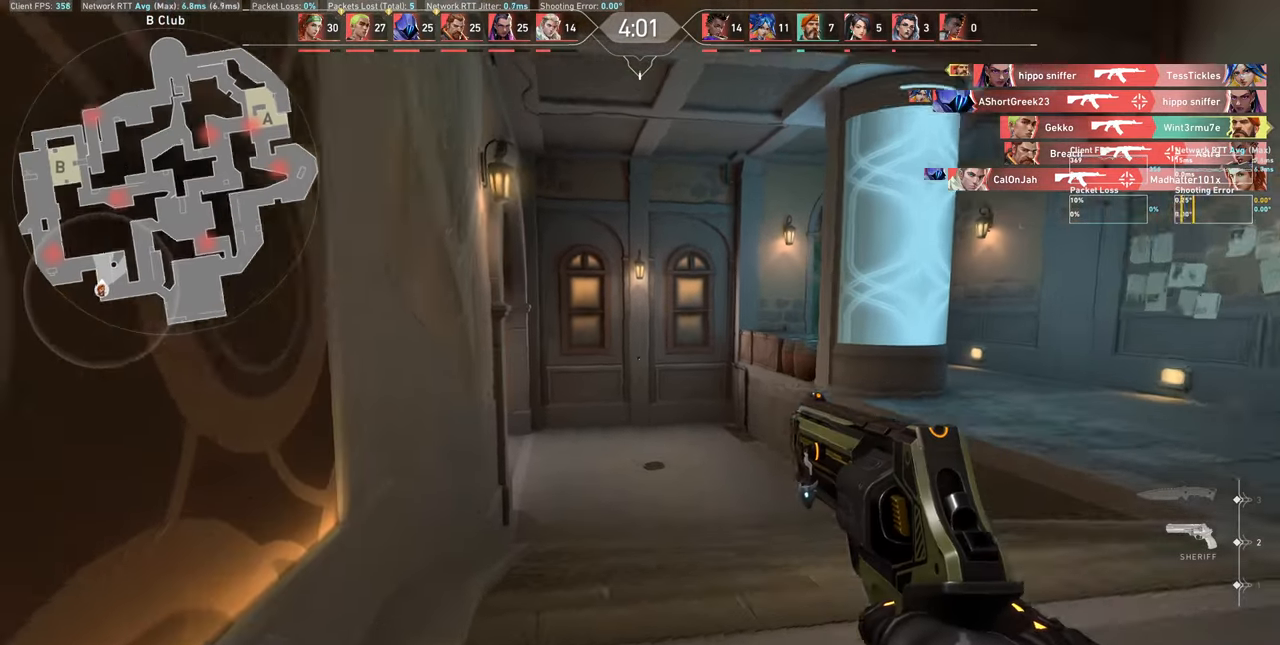
{"keys": ["w"], "mouse": [], "events": []}
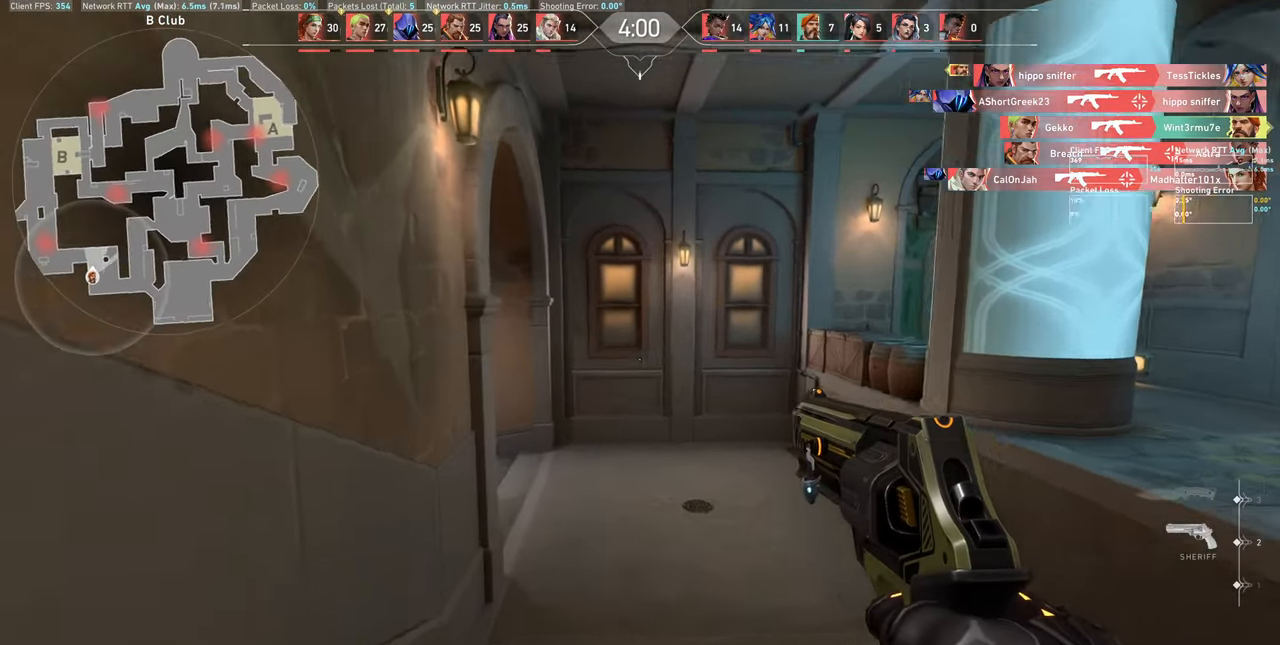
{"keys": ["d", "shift", "w"], "mouse": [], "events": [[166, "d", "down"], [450, "shift", "down"]]}
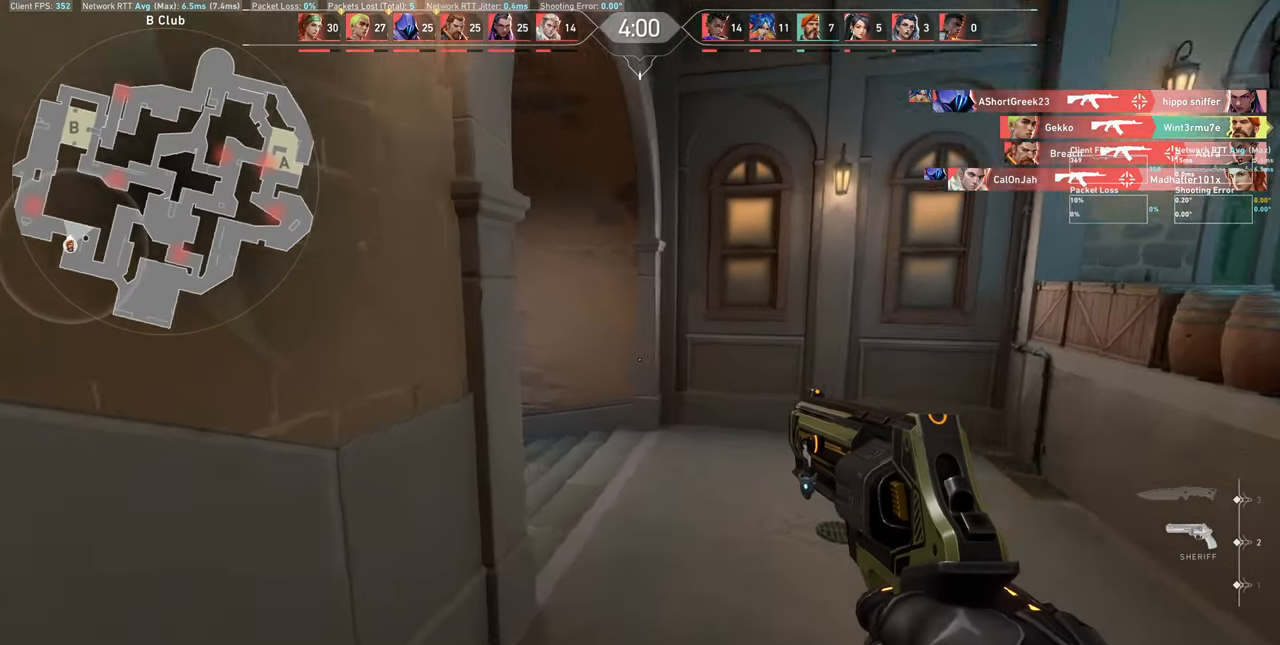
{"keys": ["d", "shift", "w"], "mouse": [], "events": []}
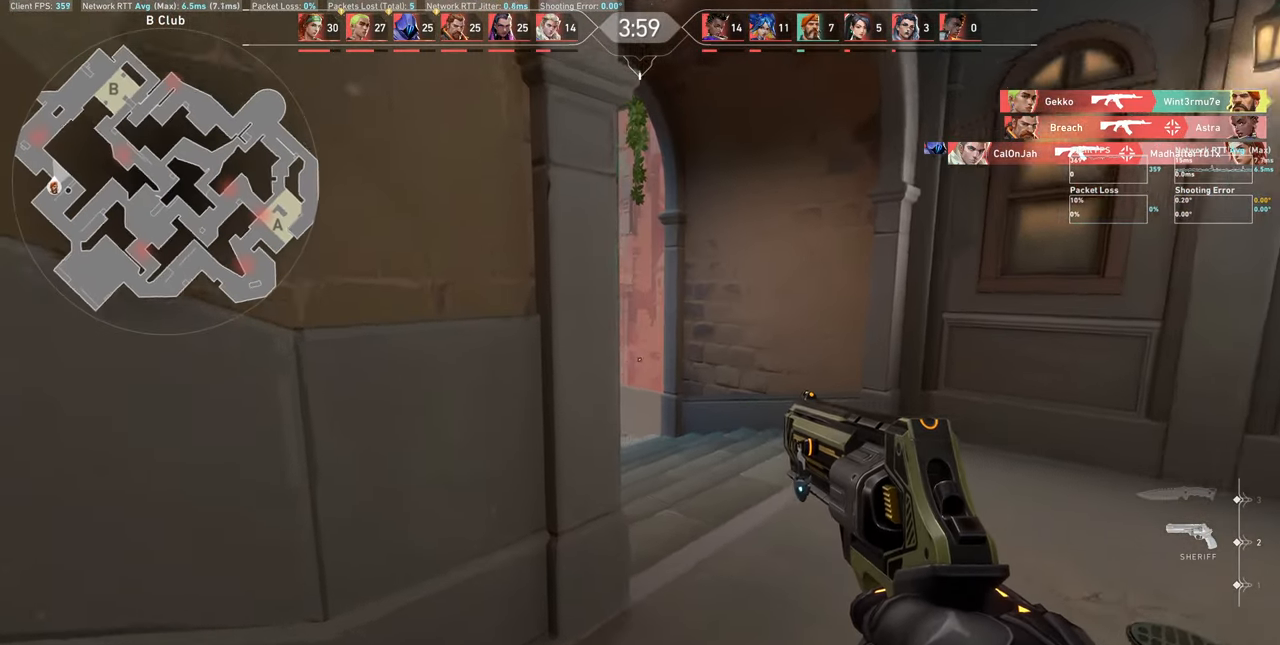
{"keys": ["d", "shift", "w"], "mouse": [], "events": []}
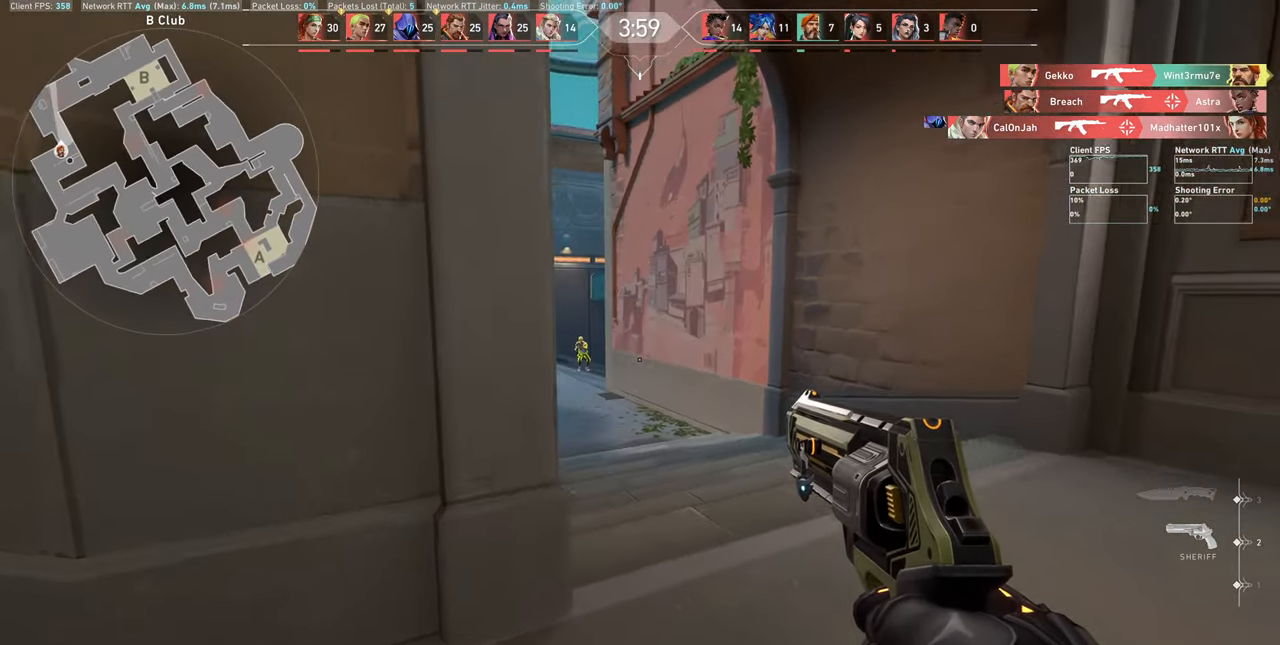
{"keys": ["d"], "mouse": ["left"], "events": [[350, "d", "up"], [400, "shift", "up"], [417, "mouse_left", "down"], [417, "w", "up"], [500, "d", "down"]]}
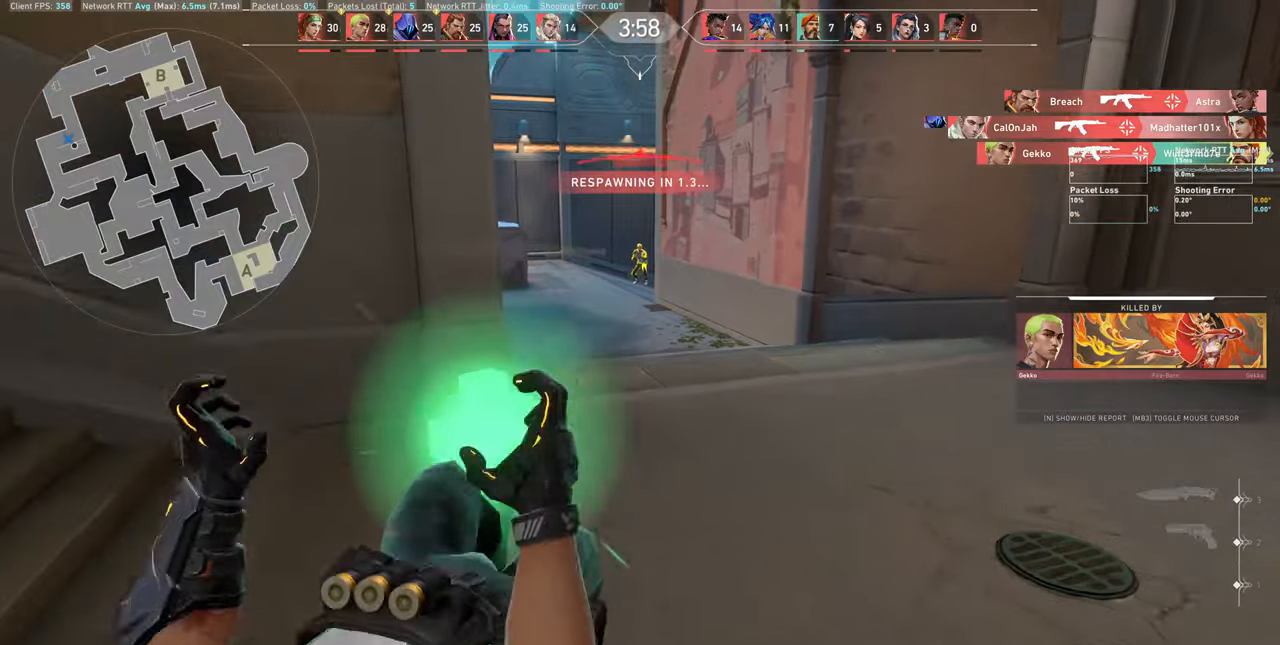
{"keys": [], "mouse": [], "events": [[83, "mouse_left", "up"], [117, "d", "up"]]}
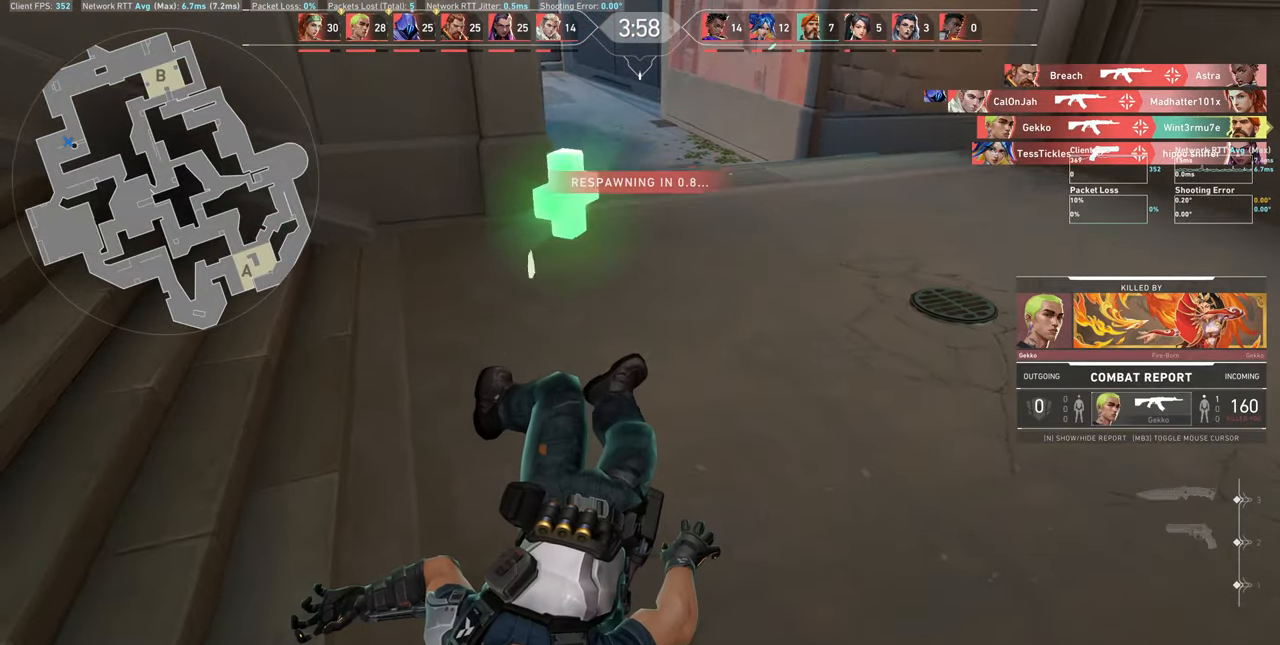
{"keys": [], "mouse": [], "events": []}
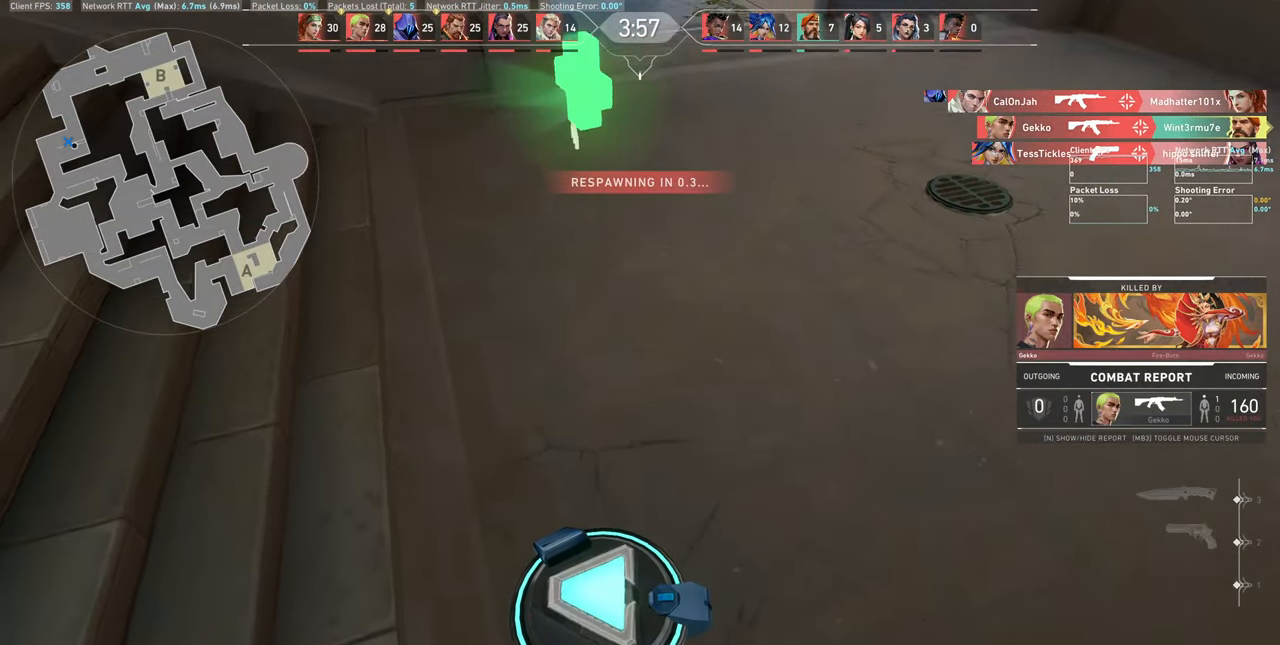
{"keys": [], "mouse": [], "events": []}
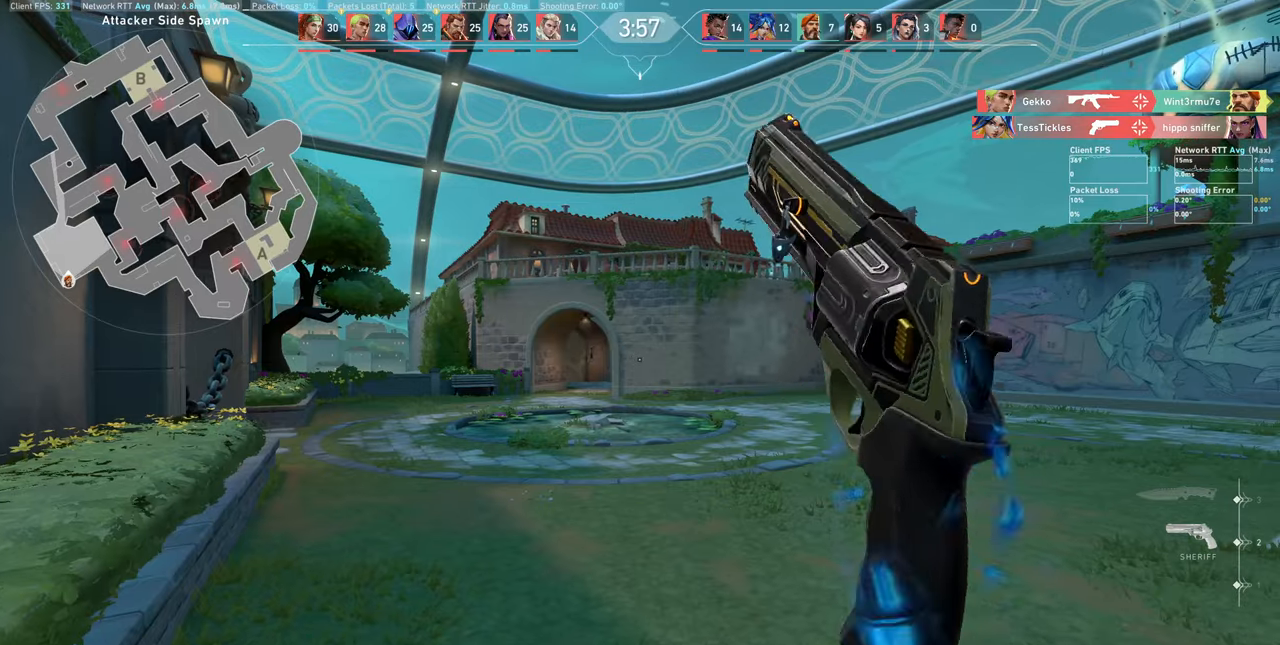
{"keys": ["w"], "mouse": [], "events": [[117, "a", "down"], [233, "w", "down"], [367, "a", "up"]]}
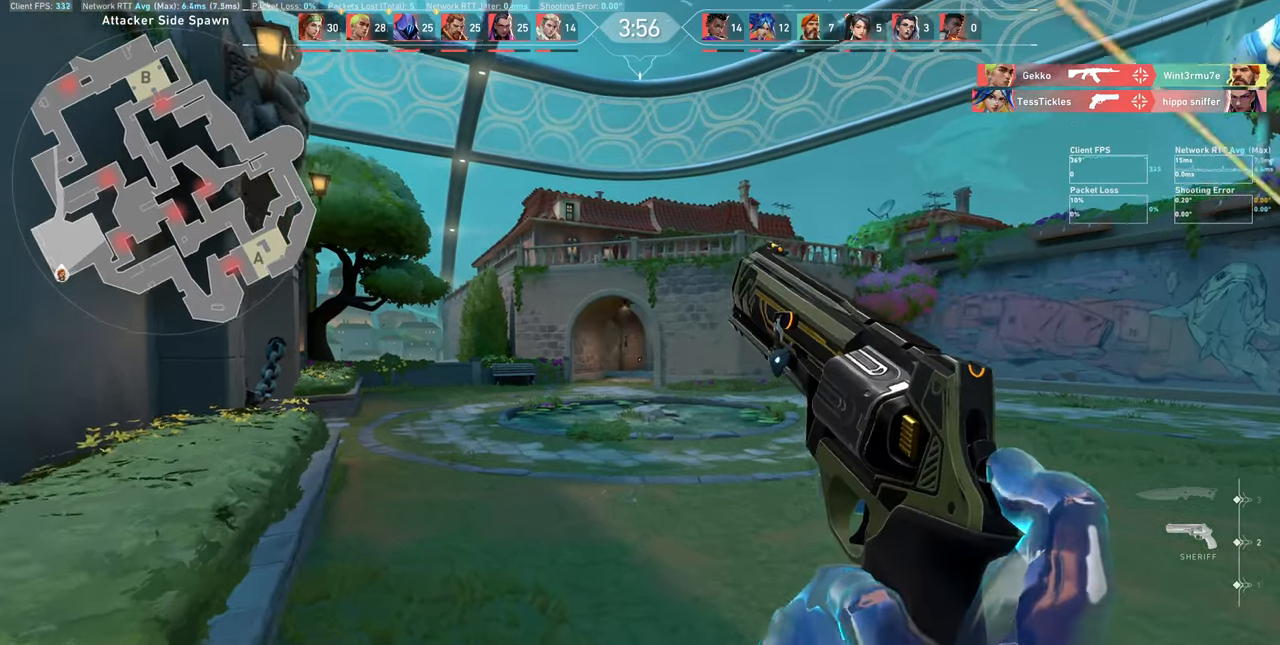
{"keys": ["w"], "mouse": [], "events": []}
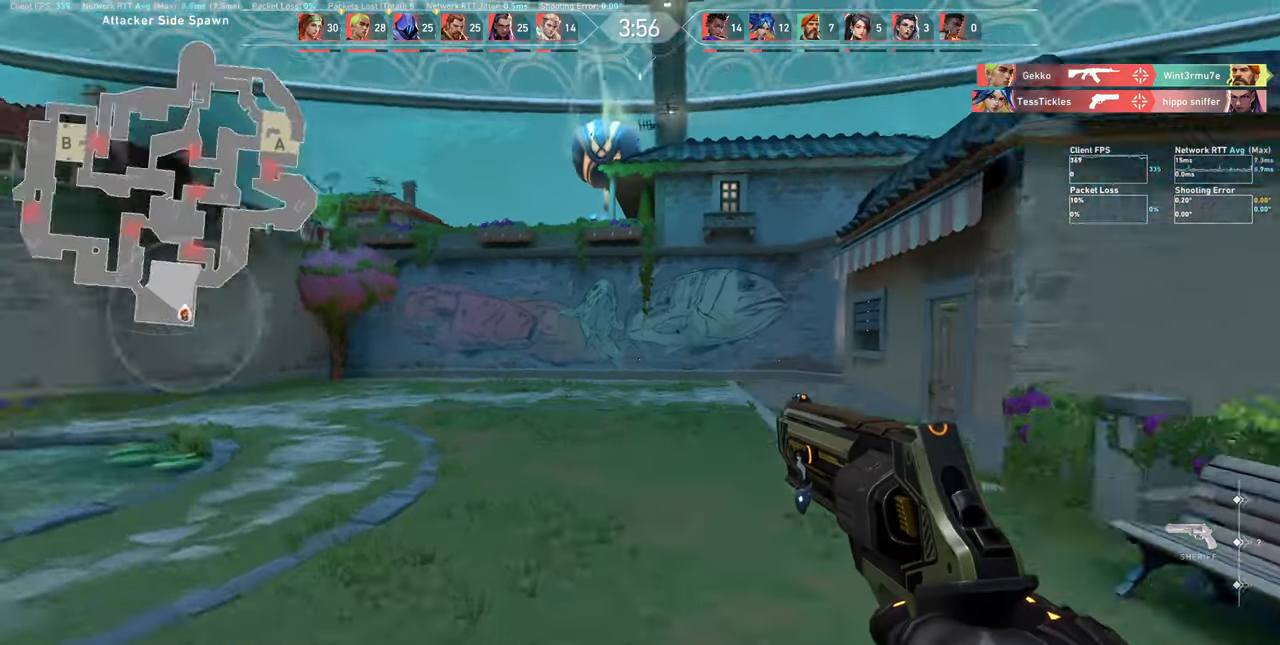
{"keys": ["w"], "mouse": [], "events": []}
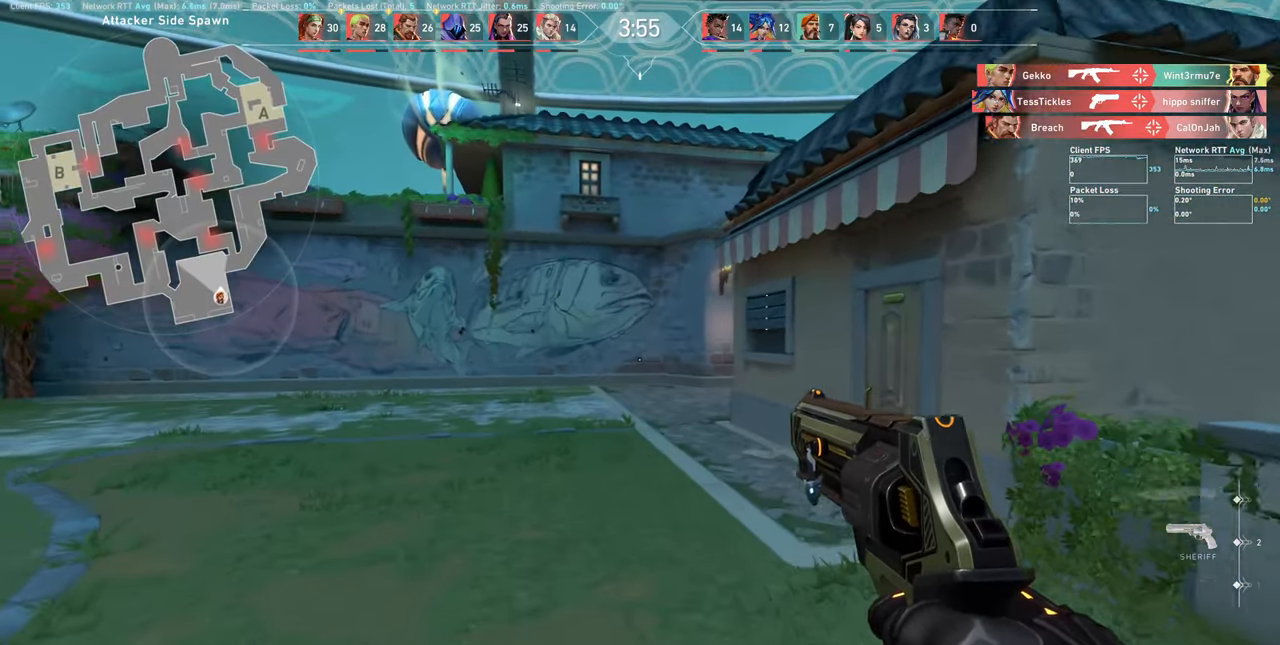
{"keys": ["w"], "mouse": [], "events": [[133, "a", "down"], [433, "a", "up"]]}
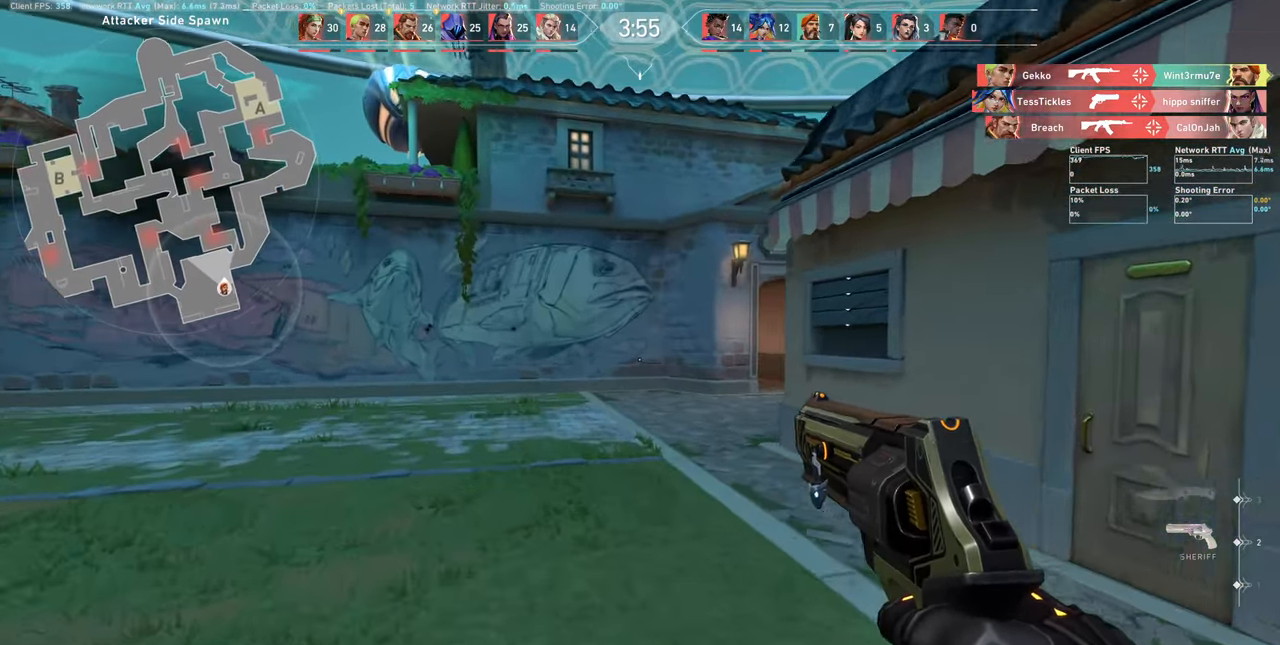
{"keys": ["w"], "mouse": [], "events": []}